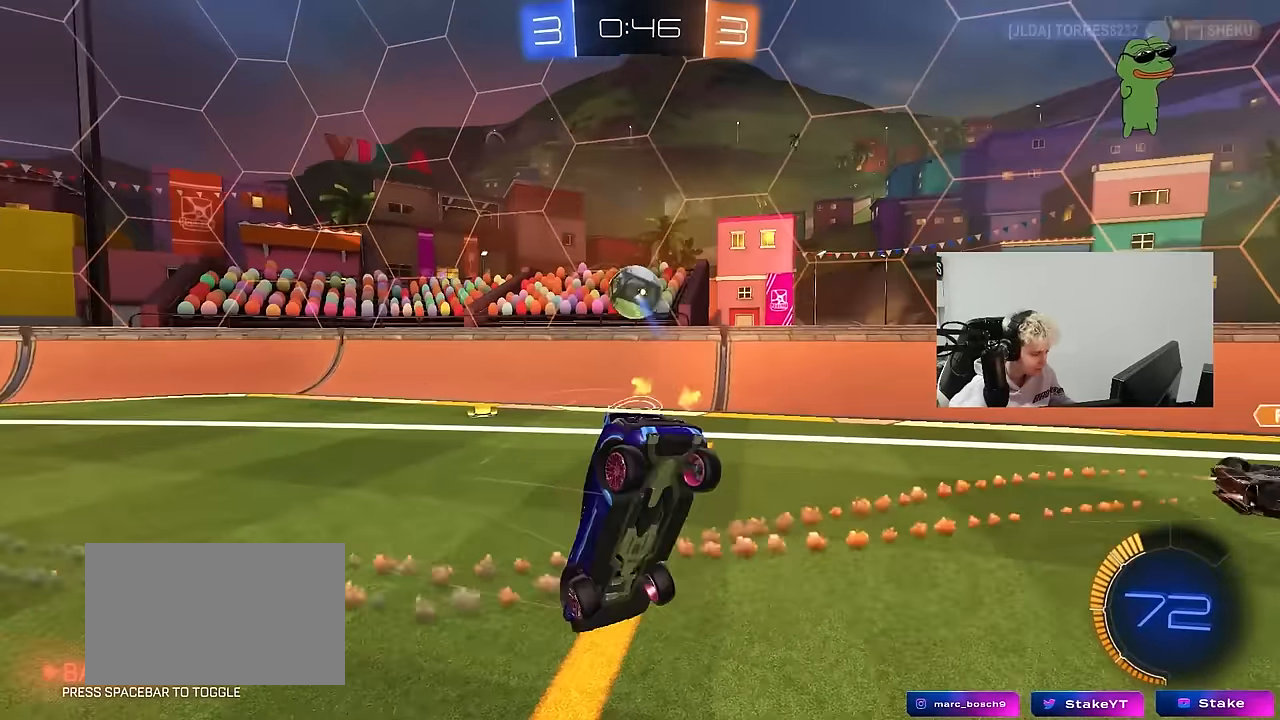
Gameplay with keyboard and mouse; each line is a JSON object with the keys and mouse buttons held at the frame after it. "events" lists presses ("down") and releases ("up") of "1", "2", "3", "4", "5", "a", "alt", "c", "caps_lock", "ctrl", "d", "e", "f", "g", "q", "r", "s", "shift", "space", "t", "tab", "v", "w", "x", "z", "mouse_left", "mouse_wheel" and "mouse_right" between this image and that frame as [ms after this image, input, new state], when the widget could be followed in between. "mouse_left", "mouse_wheel", "mouse_right" = the "left", "wheel", "right" buttons of the "mouse" list. No other keys are recorded. "wheel" means that the mouse wheel is clicked or scrolled. "mouse_move" is the direction in which the mouse moves at that frame (one of eight, or "still"), when it could be read.
{"keys": ["d", "s", "shift"], "mouse": ["left"], "mouse_move": "down-left", "events": [[133, "s", "up"], [233, "mouse_left", "down"], [283, "s", "down"]]}
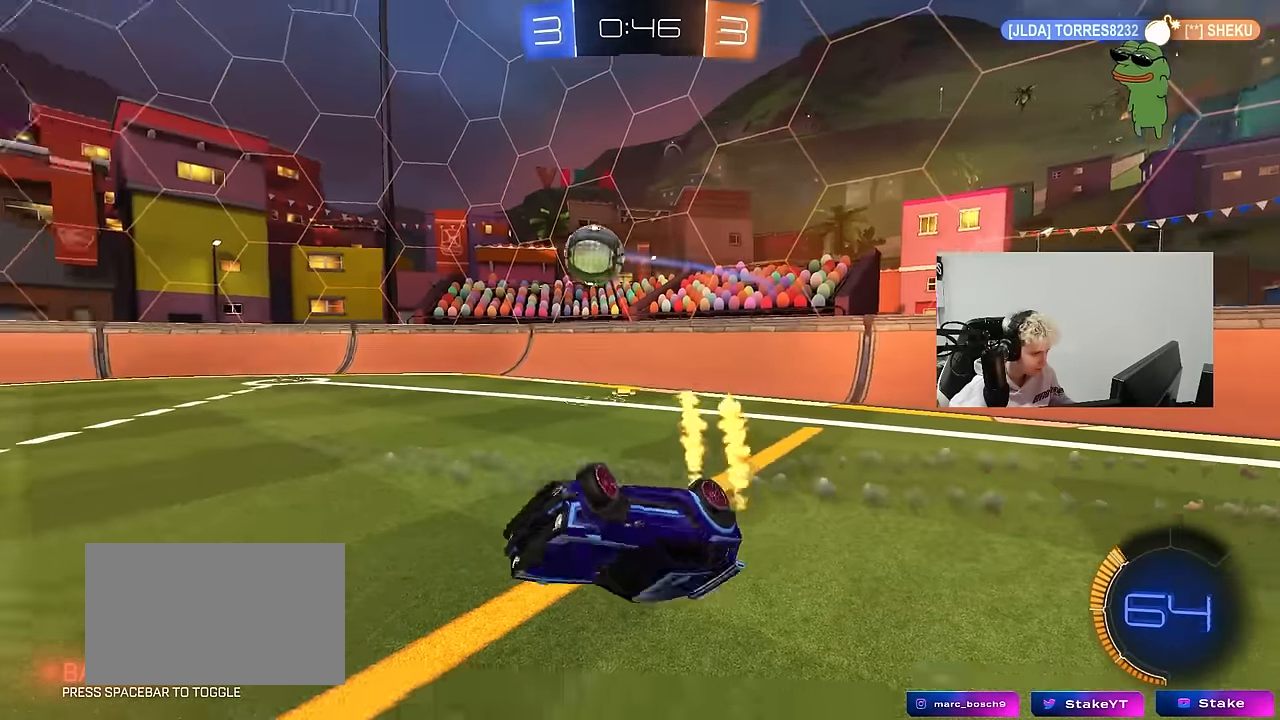
{"keys": ["d", "w"], "mouse": ["left"], "mouse_move": "still", "events": [[67, "s", "up"], [200, "shift", "up"], [200, "w", "down"], [300, "d", "up"], [383, "d", "down"]]}
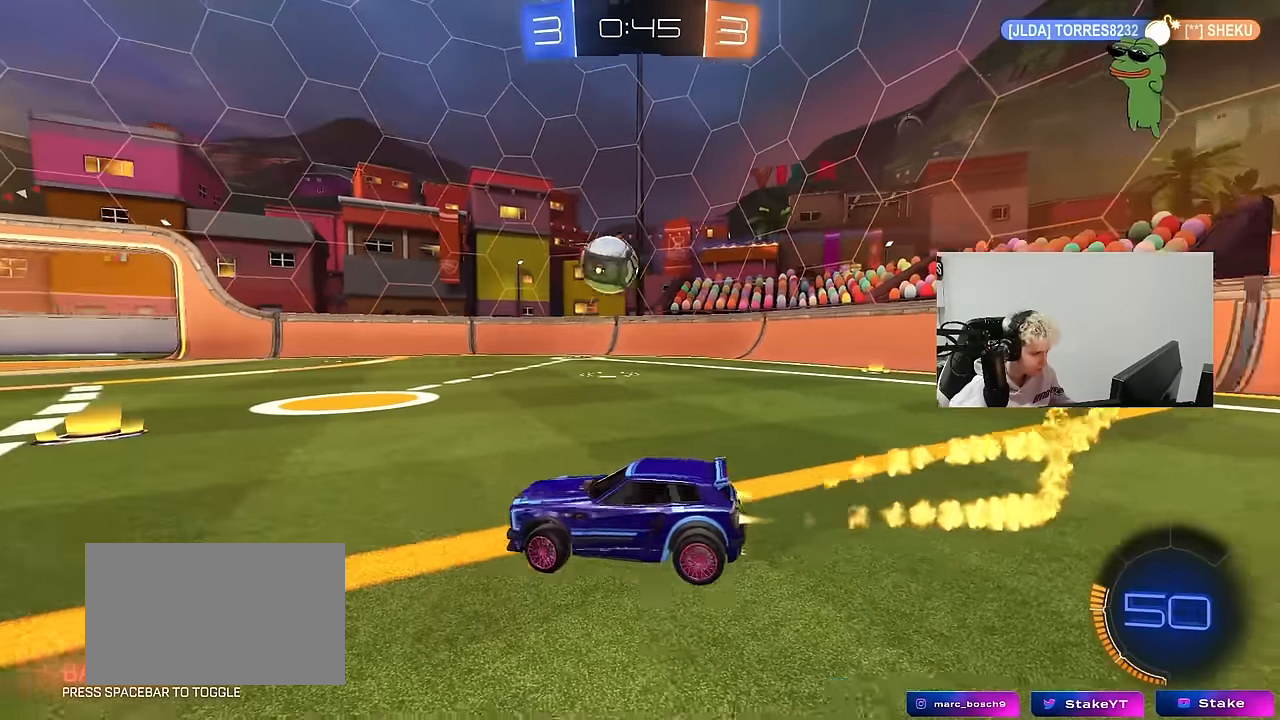
{"keys": ["d"], "mouse": ["left"], "mouse_move": "still", "events": [[33, "d", "up"], [133, "d", "down"], [267, "d", "up"], [450, "d", "down"], [500, "w", "up"]]}
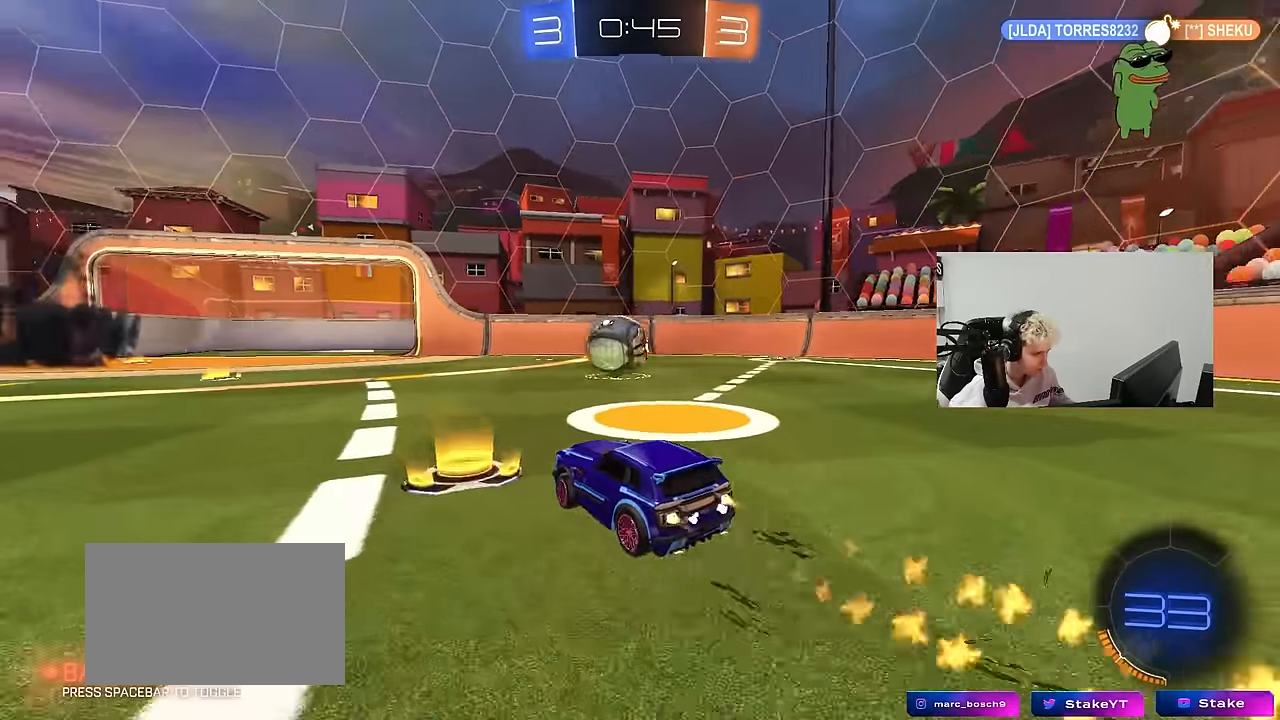
{"keys": [], "mouse": ["left"], "mouse_move": "still", "events": [[33, "mouse_right", "down"], [50, "d", "up"], [100, "a", "down"], [150, "s", "down"], [183, "a", "up"], [183, "mouse_right", "up"], [233, "s", "up"]]}
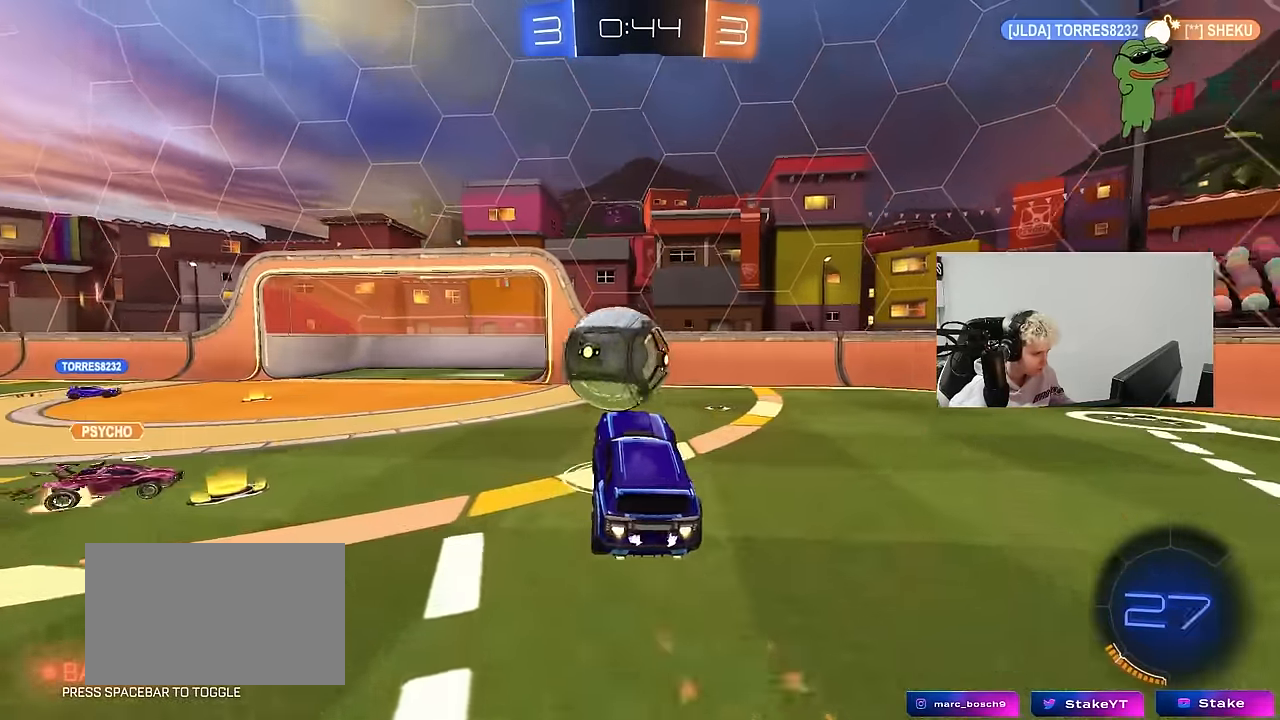
{"keys": ["a", "s", "shift"], "mouse": [], "mouse_move": "up", "events": [[67, "a", "down"], [67, "w", "down"], [117, "mouse_right", "down"], [117, "shift", "down"], [167, "s", "down"], [200, "w", "up"], [300, "mouse_right", "up"], [433, "mouse_left", "up"]]}
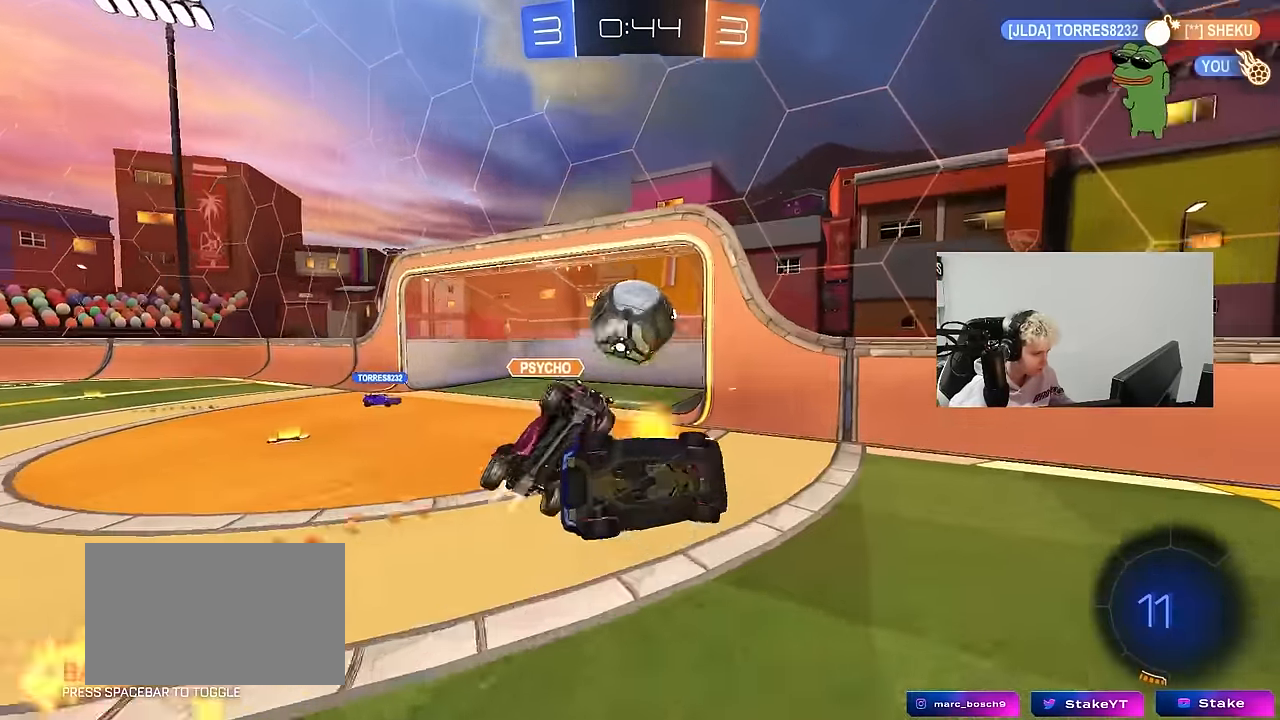
{"keys": ["space", "w"], "mouse": [], "mouse_move": "still", "events": [[83, "s", "up"], [450, "shift", "up"], [450, "w", "down"], [500, "a", "up"], [500, "space", "down"]]}
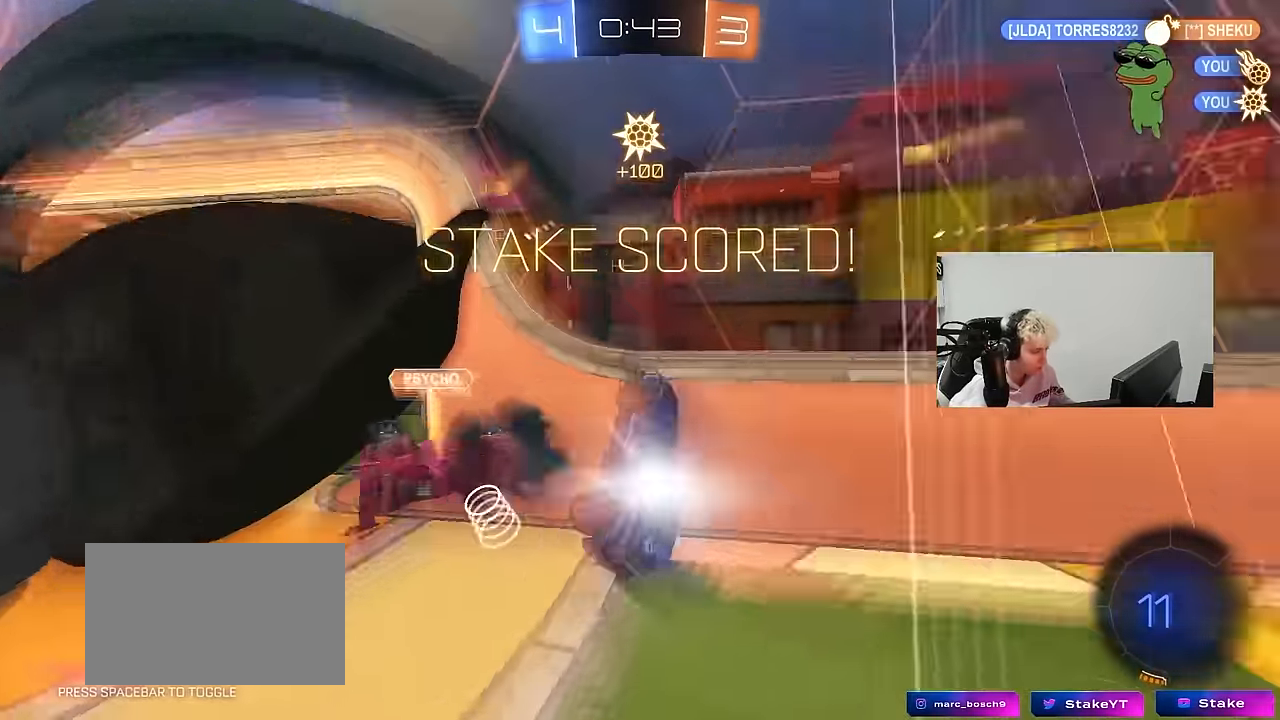
{"keys": ["tab"], "mouse": [], "mouse_move": "still", "events": [[50, "w", "up"], [150, "space", "up"], [150, "tab", "down"], [283, "space", "down"], [417, "space", "up"]]}
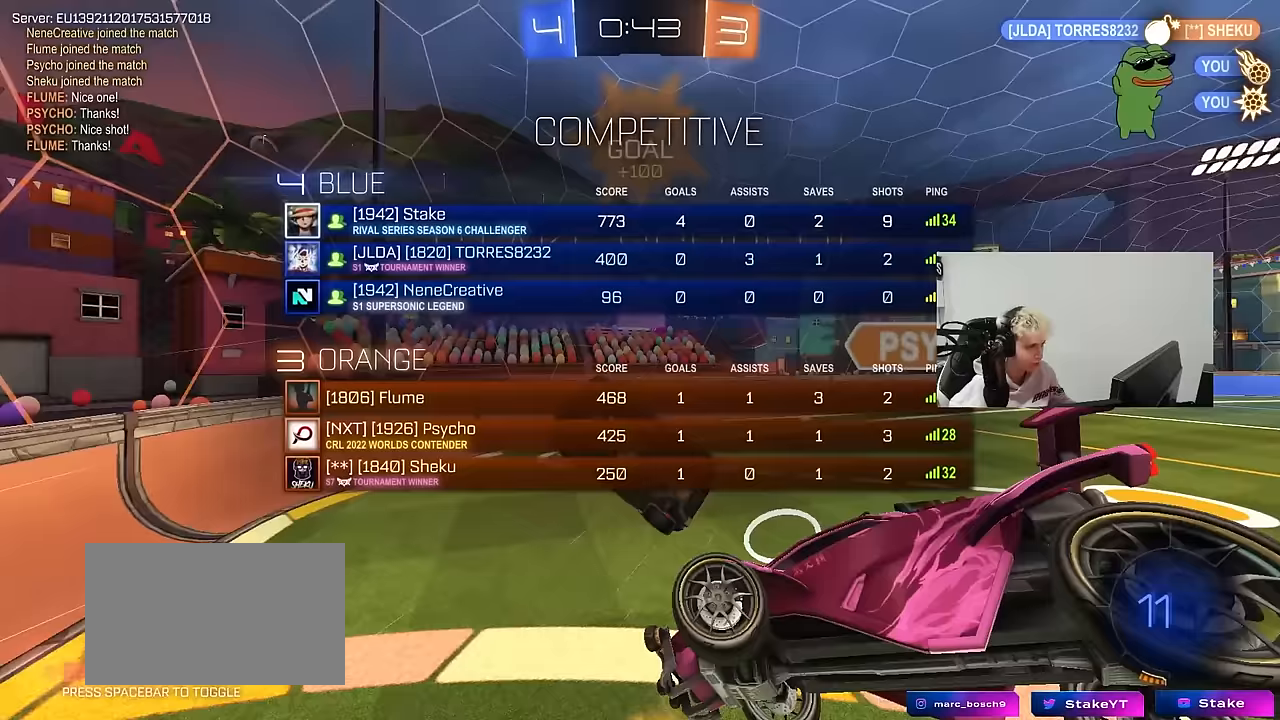
{"keys": ["a", "w"], "mouse": [], "mouse_move": "still", "events": [[67, "tab", "up"], [67, "w", "down"], [200, "a", "down"]]}
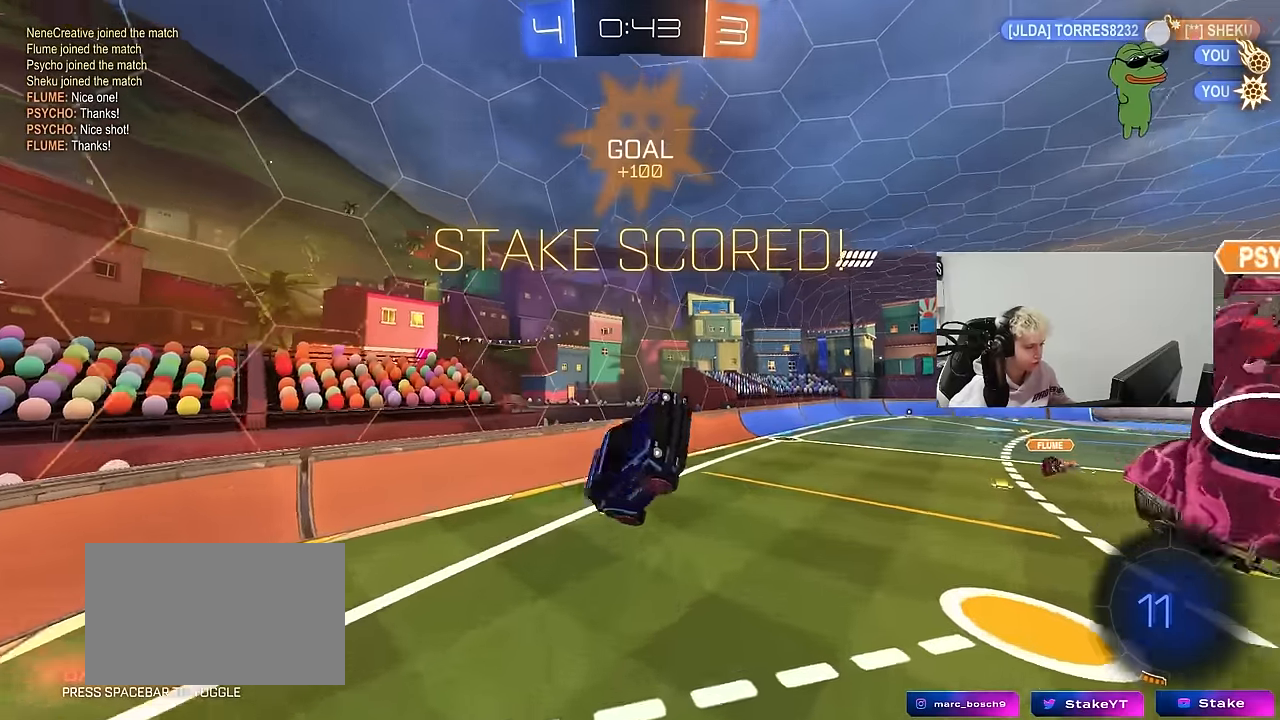
{"keys": [], "mouse": ["left"], "mouse_move": "still", "events": [[133, "w", "up"], [167, "a", "up"], [217, "shift", "down"], [267, "d", "down"], [317, "mouse_left", "down"], [450, "d", "up"], [450, "shift", "up"]]}
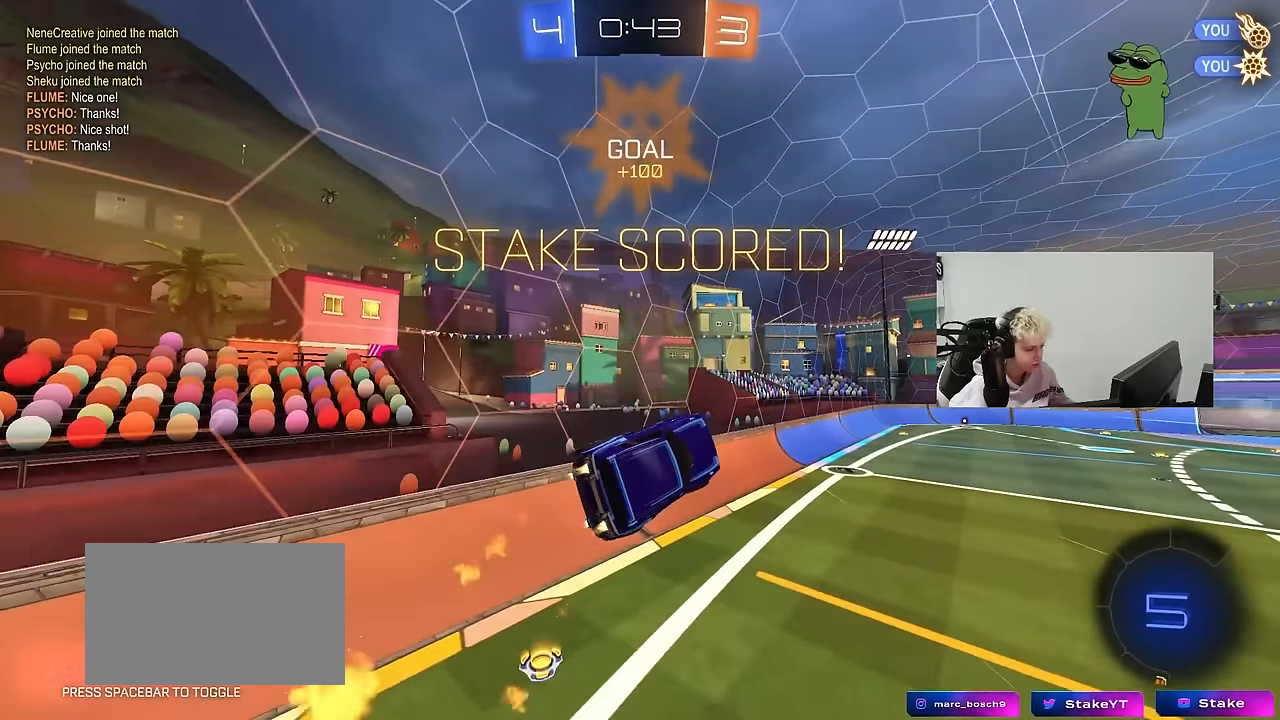
{"keys": ["s"], "mouse": [], "mouse_move": "still", "events": [[50, "tab", "down"], [183, "tab", "up"], [233, "d", "down"], [333, "d", "up"], [333, "mouse_left", "up"], [417, "s", "down"]]}
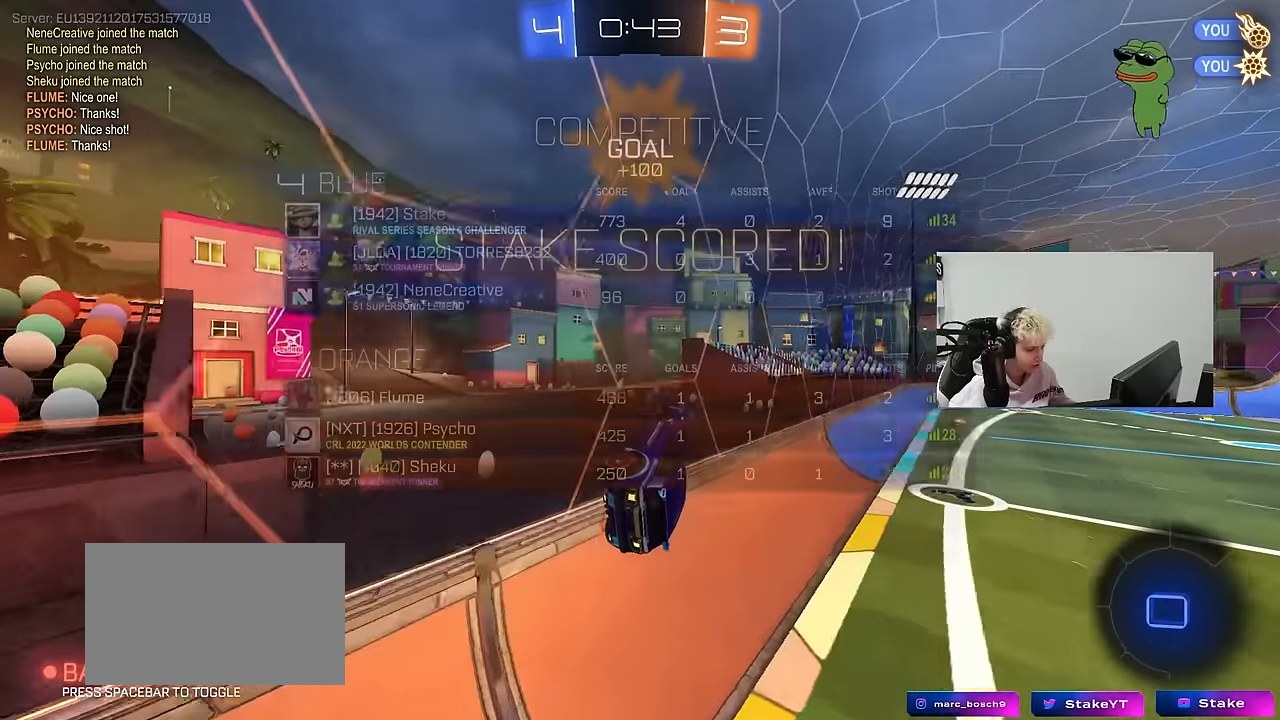
{"keys": ["a", "s", "shift"], "mouse": [], "mouse_move": "still", "events": [[17, "s", "up"], [150, "tab", "down"], [300, "tab", "up"], [350, "mouse_right", "down"], [450, "a", "down"], [450, "shift", "down"], [483, "mouse_right", "up"], [483, "s", "down"]]}
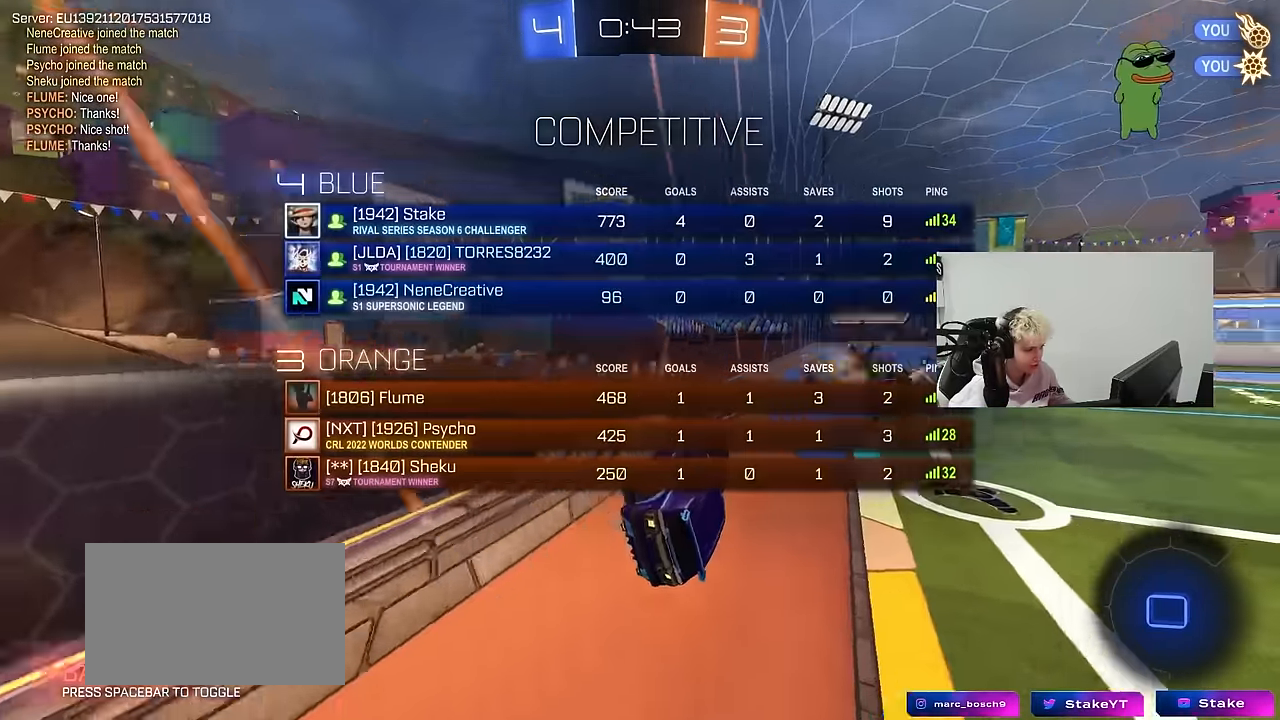
{"keys": ["tab", "w"], "mouse": ["right"], "mouse_move": "still", "events": [[133, "s", "up"], [167, "shift", "up"], [217, "a", "up"], [367, "tab", "down"], [367, "w", "down"], [450, "mouse_right", "down"]]}
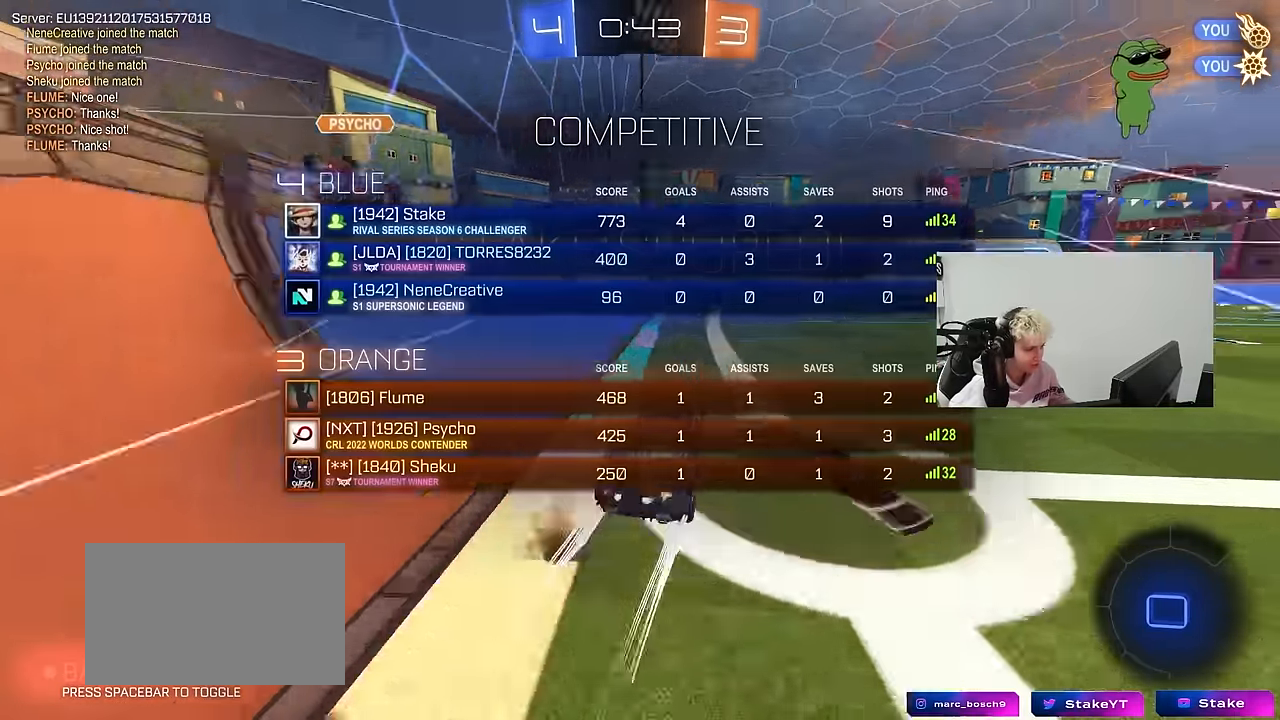
{"keys": ["tab", "w"], "mouse": [], "mouse_move": "still", "events": [[50, "mouse_right", "up"], [150, "mouse_right", "down"], [233, "mouse_right", "up"], [283, "mouse_right", "down"], [417, "mouse_right", "up"]]}
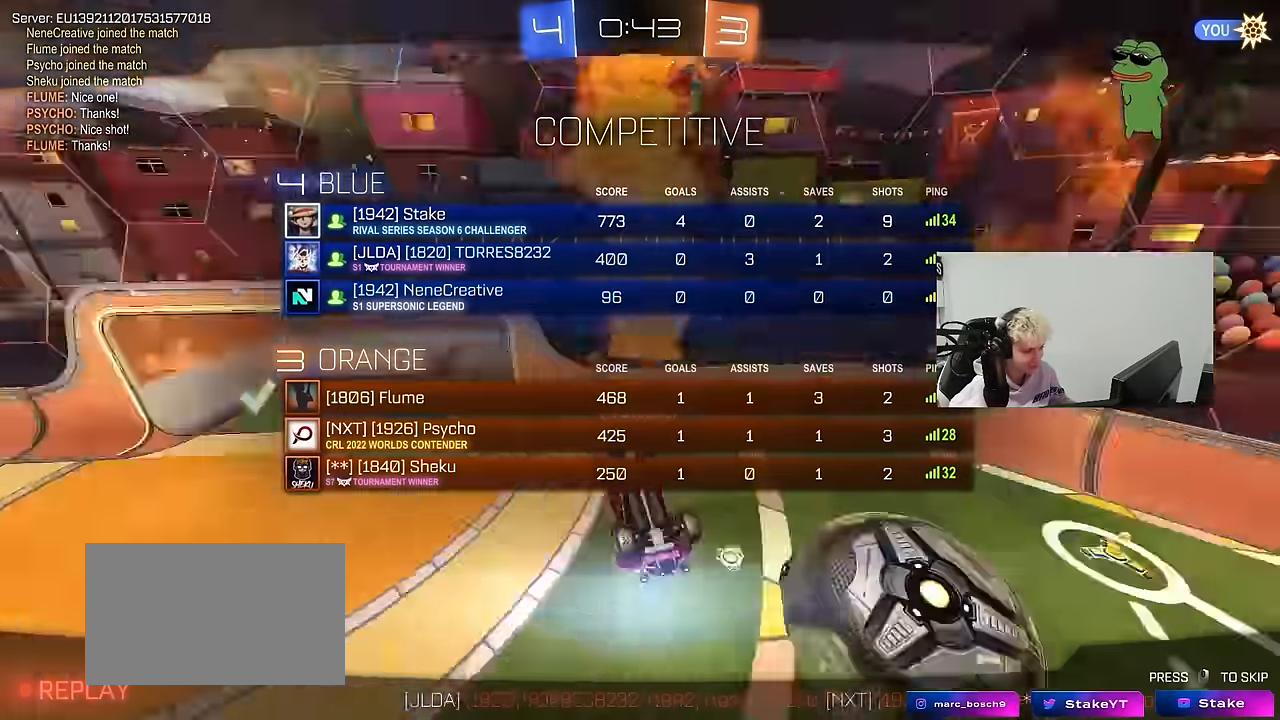
{"keys": ["tab"], "mouse": [], "mouse_move": "still", "events": [[200, "w", "up"]]}
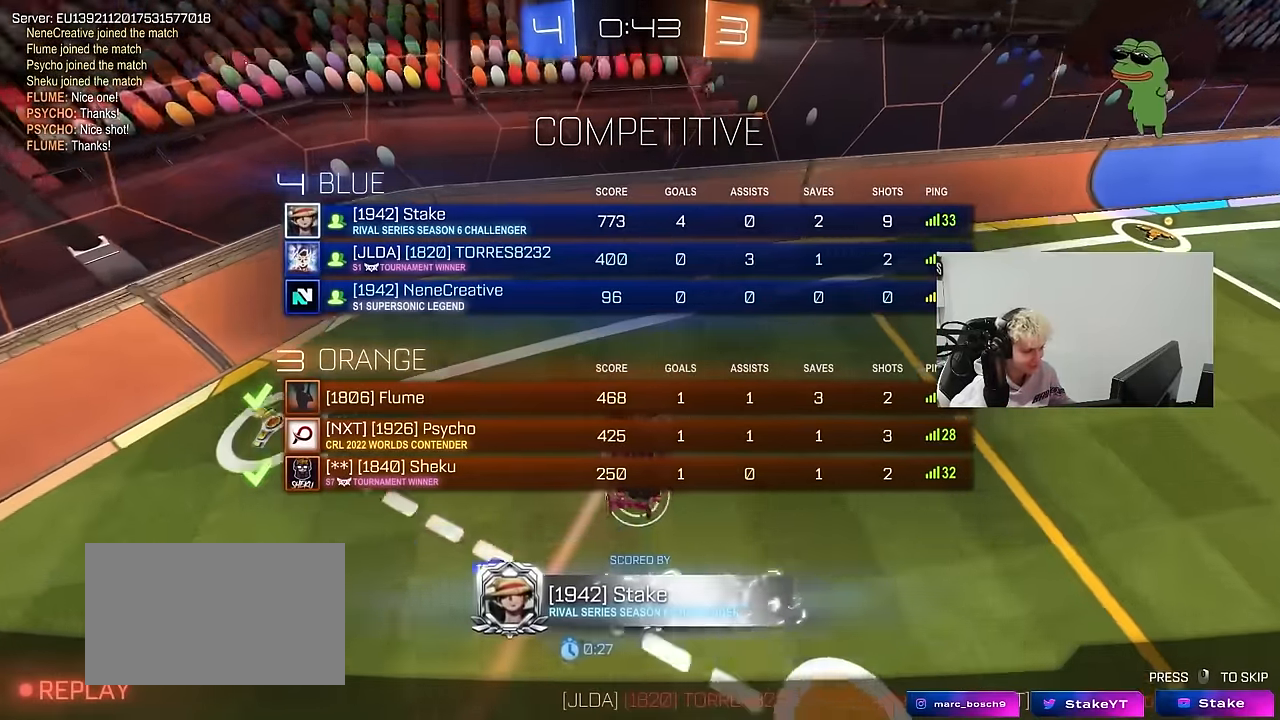
{"keys": ["tab"], "mouse": [], "mouse_move": "still", "events": []}
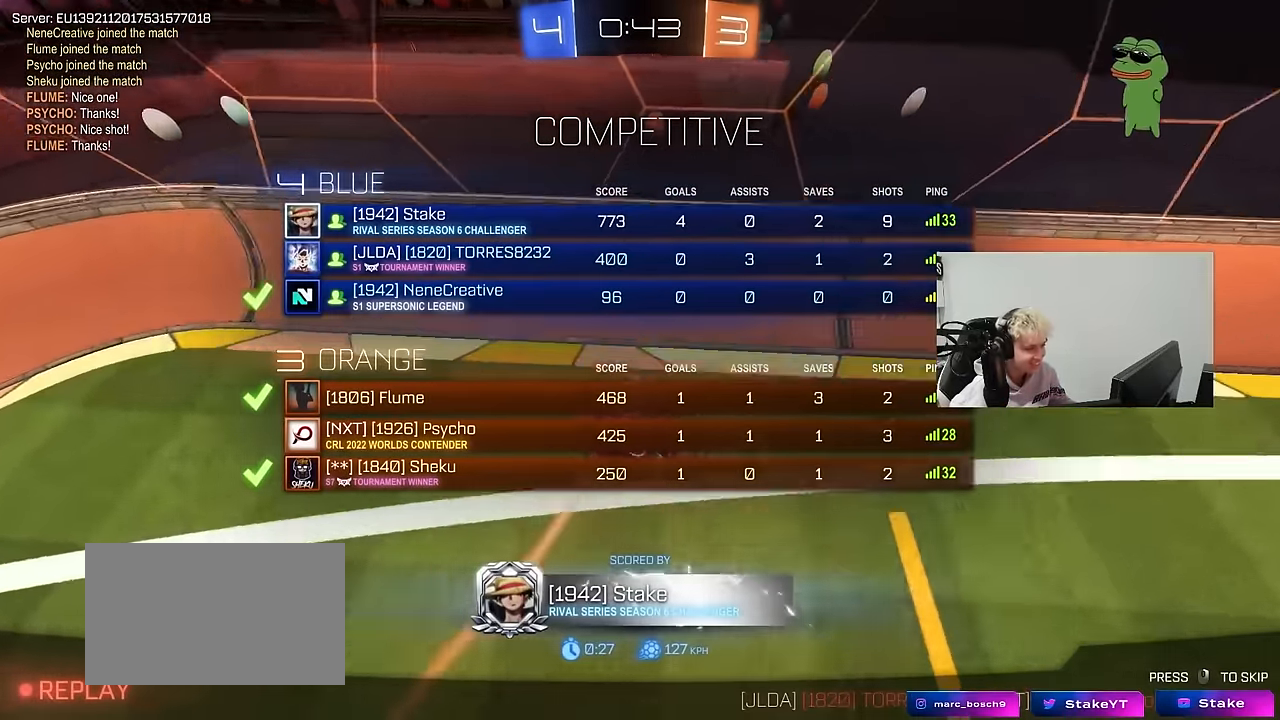
{"keys": ["tab"], "mouse": ["right"], "mouse_move": "still", "events": [[50, "mouse_right", "down"], [267, "mouse_right", "up"], [333, "mouse_right", "down"]]}
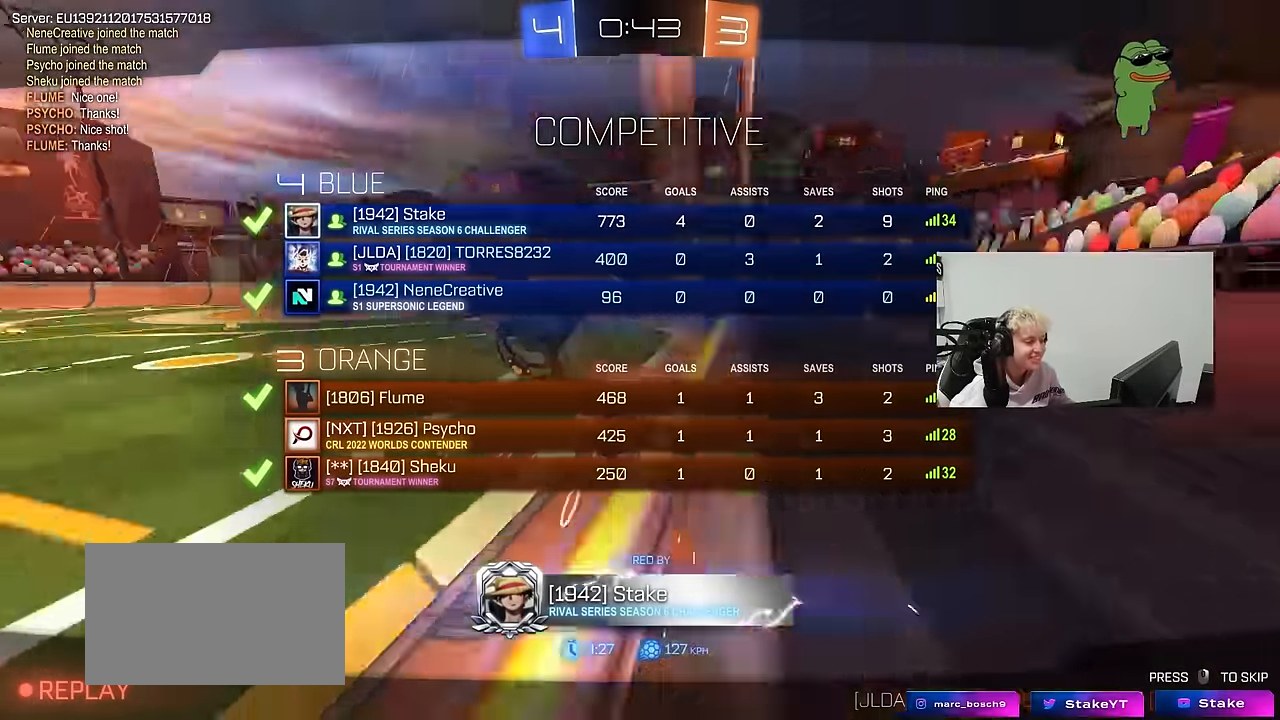
{"keys": ["tab"], "mouse": ["right"], "mouse_move": "down", "events": [[17, "mouse_right", "up"], [67, "mouse_right", "down"], [250, "tab", "up"], [300, "mouse_right", "up"], [350, "mouse_right", "down"], [450, "tab", "down"]]}
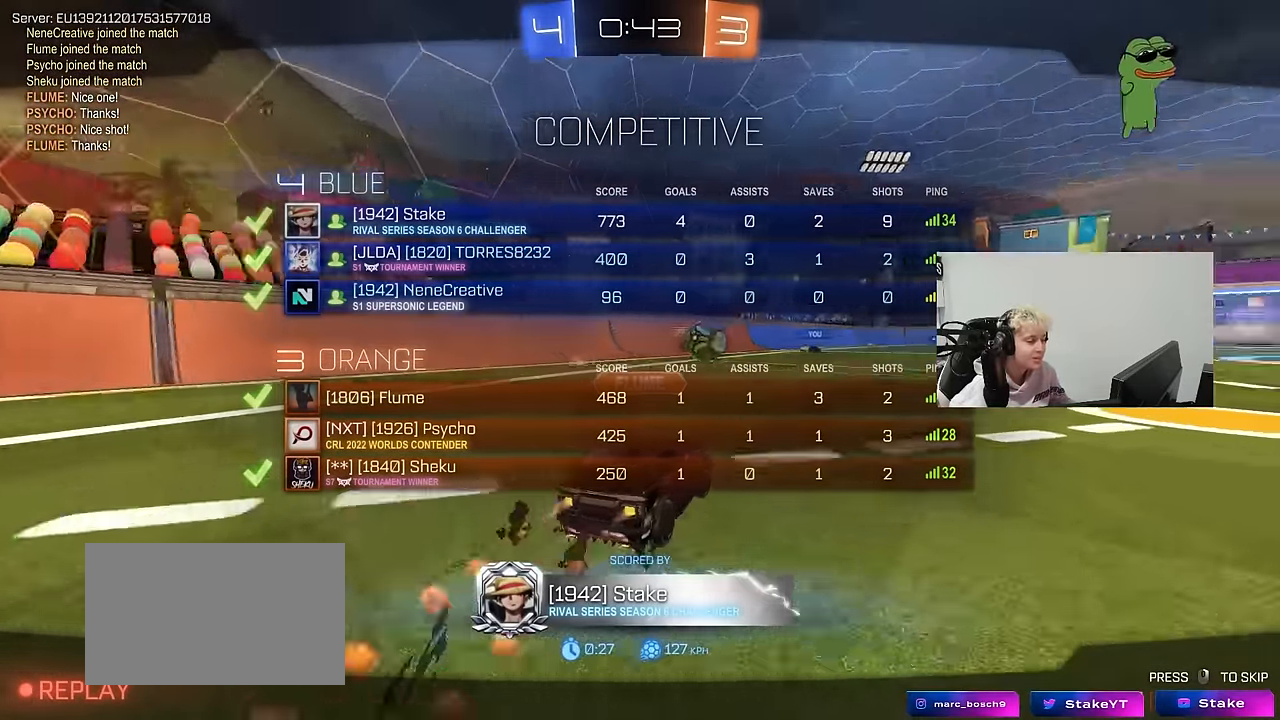
{"keys": [], "mouse": ["right"], "mouse_move": "up", "events": [[33, "mouse_right", "up"], [83, "mouse_right", "down"], [267, "mouse_right", "up"], [267, "tab", "up"], [500, "mouse_right", "down"]]}
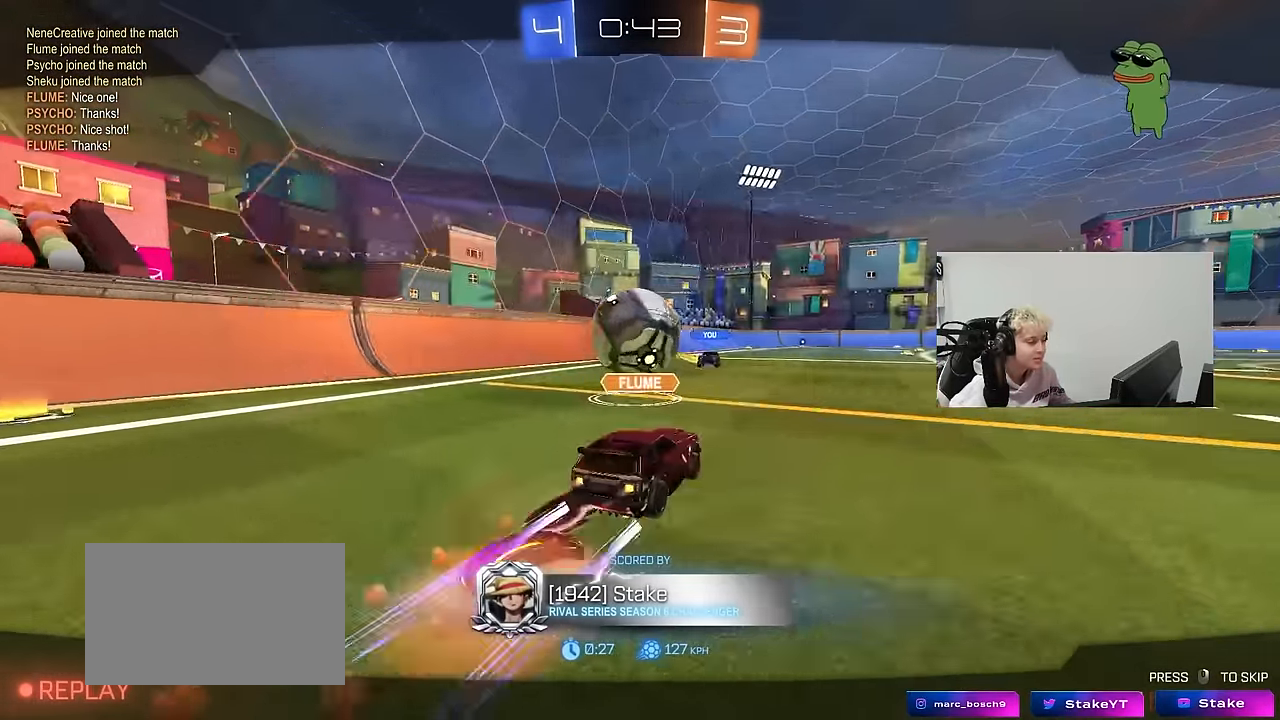
{"keys": ["tab"], "mouse": [], "mouse_move": "still", "events": [[50, "tab", "down"], [183, "mouse_right", "up"], [233, "mouse_right", "down"], [467, "mouse_right", "up"]]}
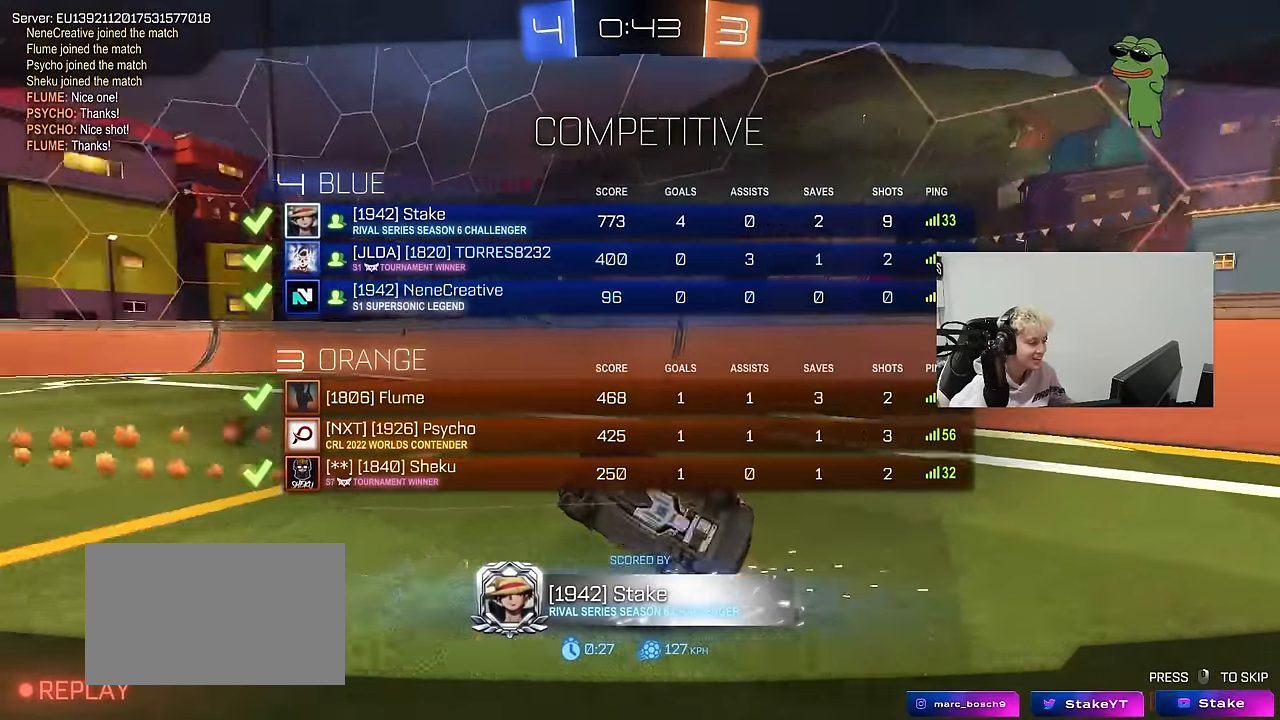
{"keys": ["tab"], "mouse": [], "mouse_move": "still", "events": [[17, "mouse_right", "down"], [167, "tab", "up"], [250, "mouse_right", "up"], [300, "mouse_right", "down"], [433, "tab", "down"], [483, "mouse_right", "up"]]}
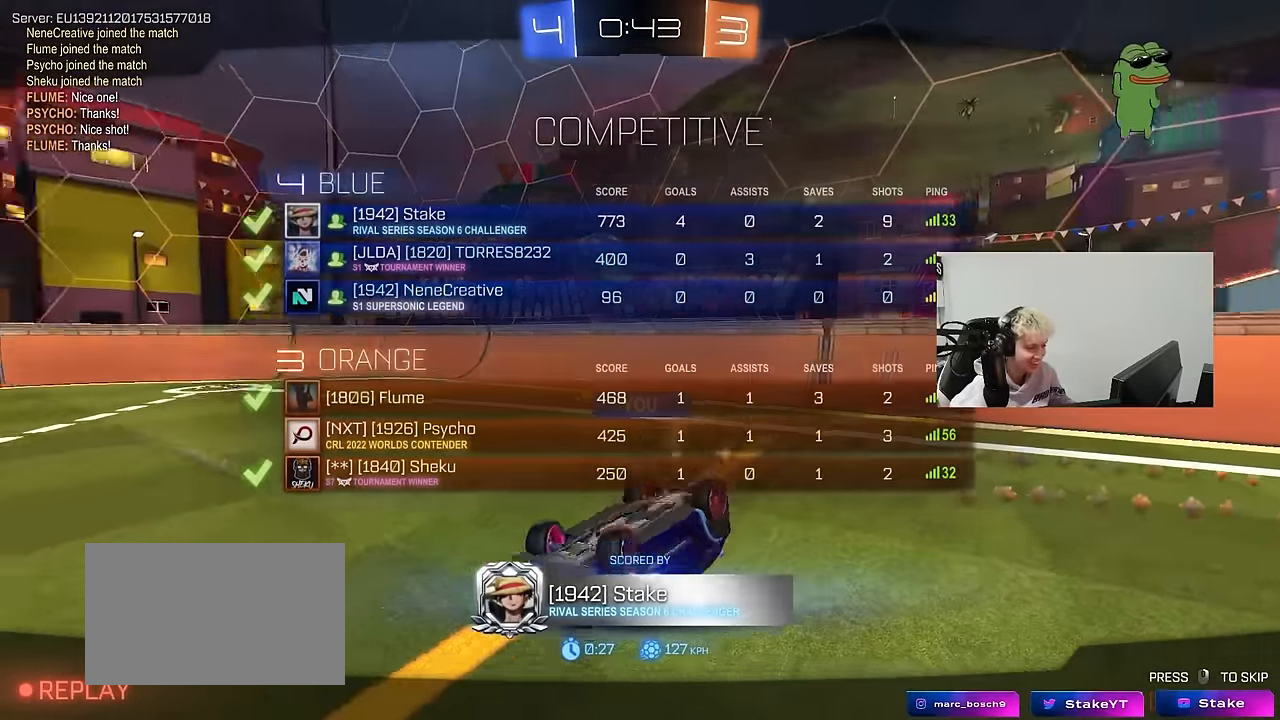
{"keys": ["tab"], "mouse": ["right"], "mouse_move": "still", "events": [[217, "tab", "up"], [450, "mouse_right", "down"], [500, "tab", "down"]]}
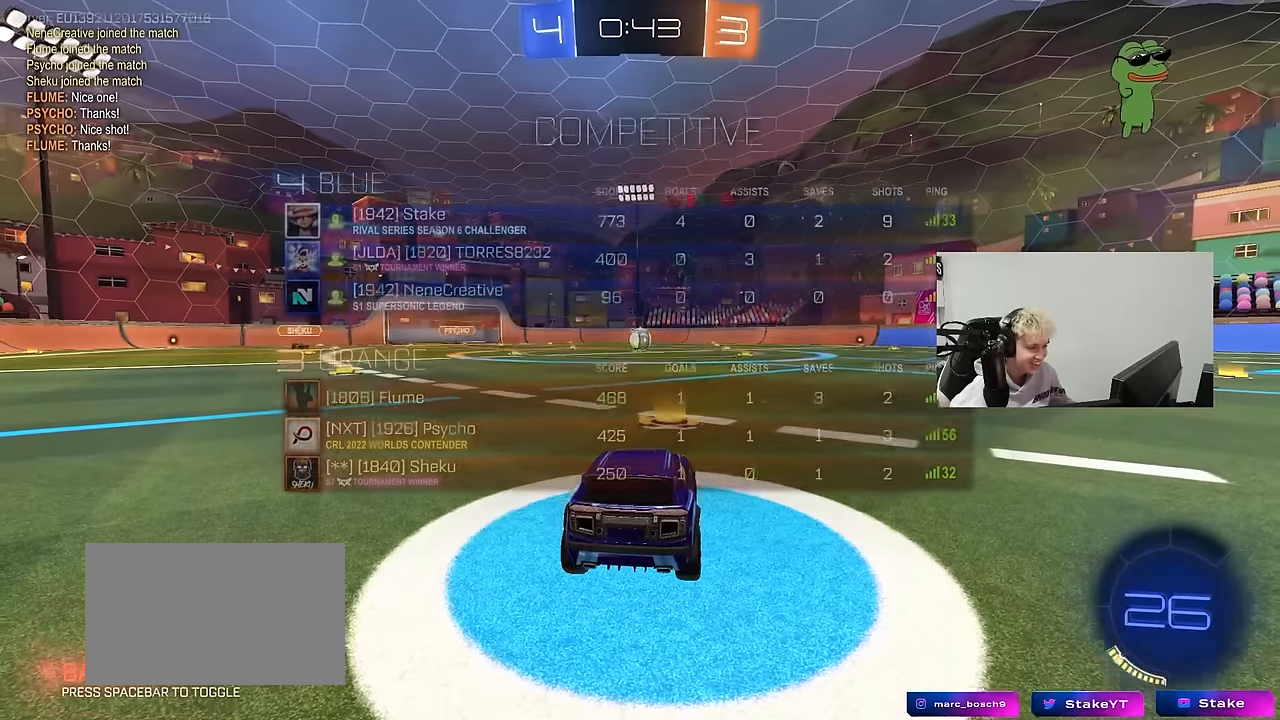
{"keys": [], "mouse": [], "mouse_move": "down-left", "events": [[100, "mouse_right", "up"], [234, "tab", "up"]]}
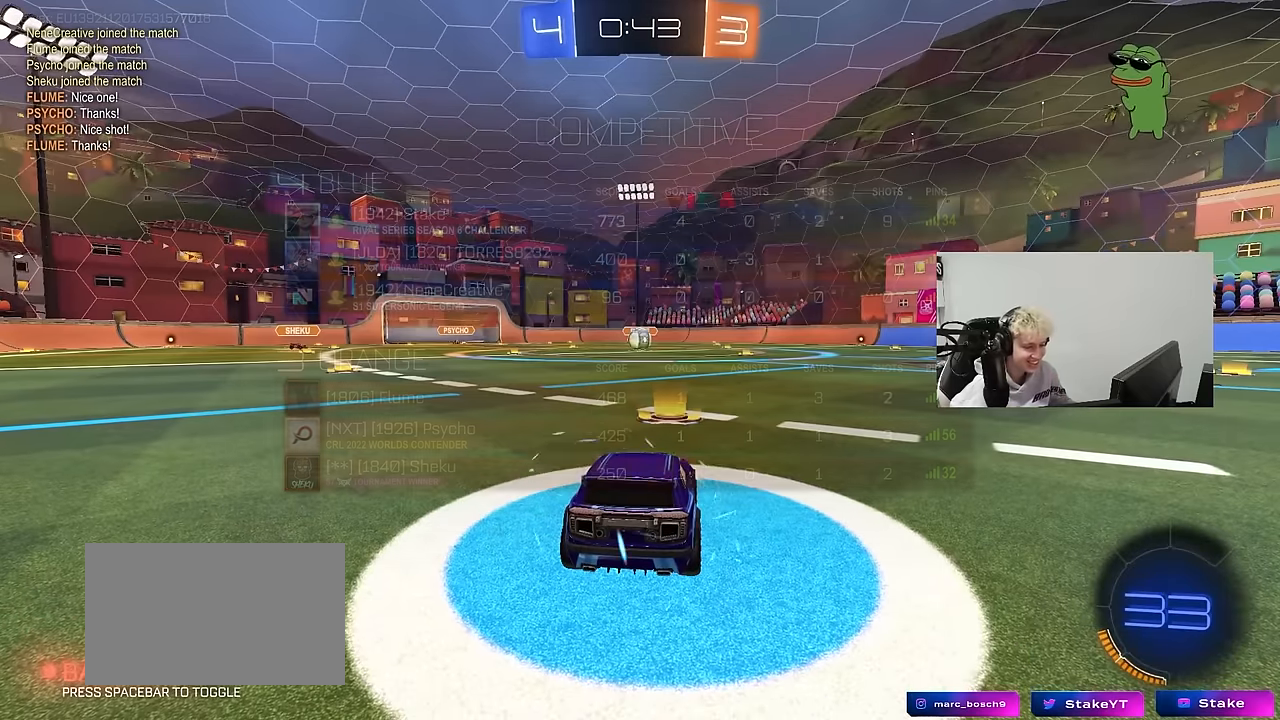
{"keys": [], "mouse": ["left"], "mouse_move": "still", "events": [[350, "mouse_left", "down"]]}
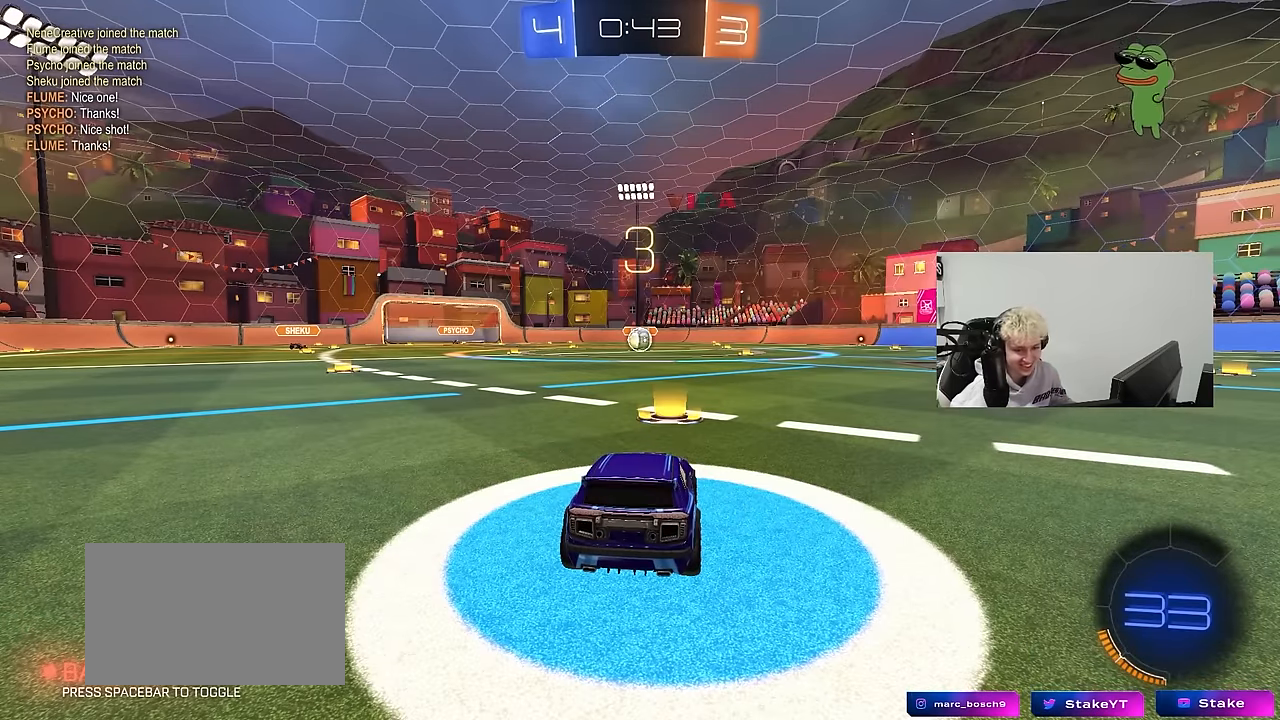
{"keys": [], "mouse": ["left"], "mouse_move": "still", "events": [[217, "x", "down"], [217, "z", "down"], [317, "z", "up"], [367, "x", "up"]]}
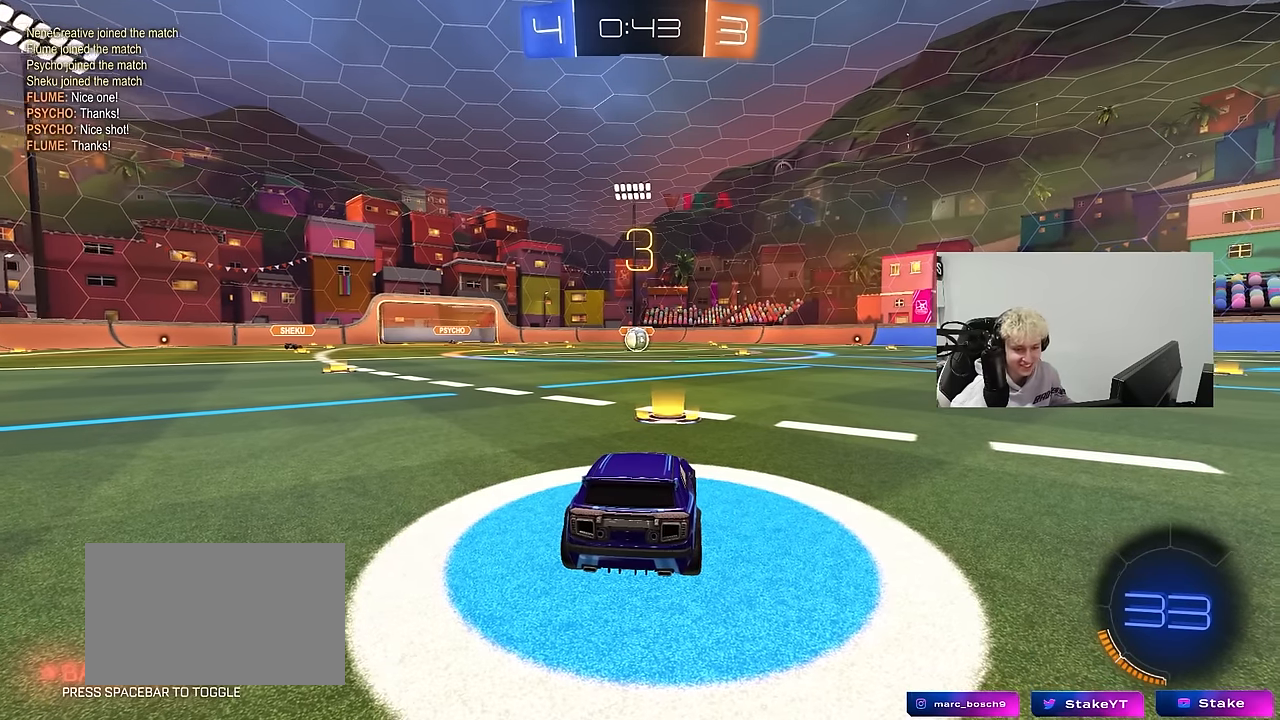
{"keys": [], "mouse": ["left"], "mouse_move": "left", "events": []}
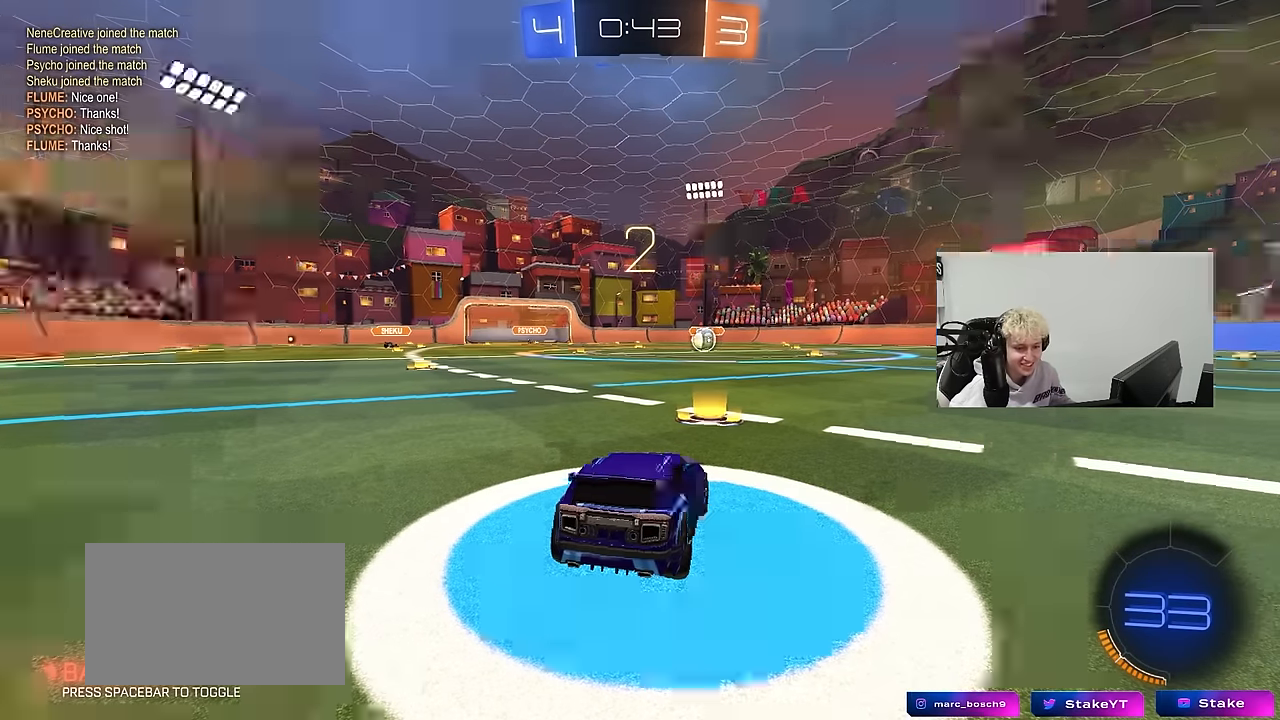
{"keys": ["w"], "mouse": ["left"], "mouse_move": "right", "events": [[17, "x", "down"], [17, "z", "down"], [117, "x", "up"], [117, "z", "up"], [350, "w", "down"]]}
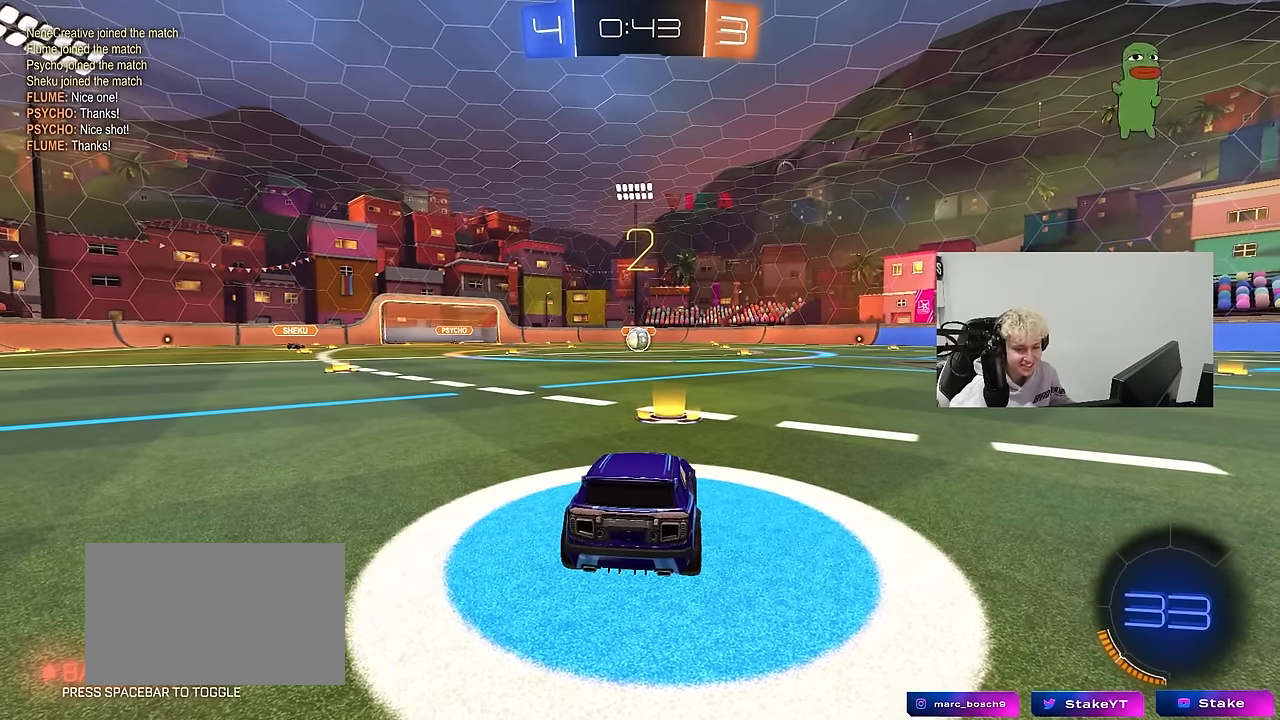
{"keys": ["w"], "mouse": ["left"], "mouse_move": "left", "events": []}
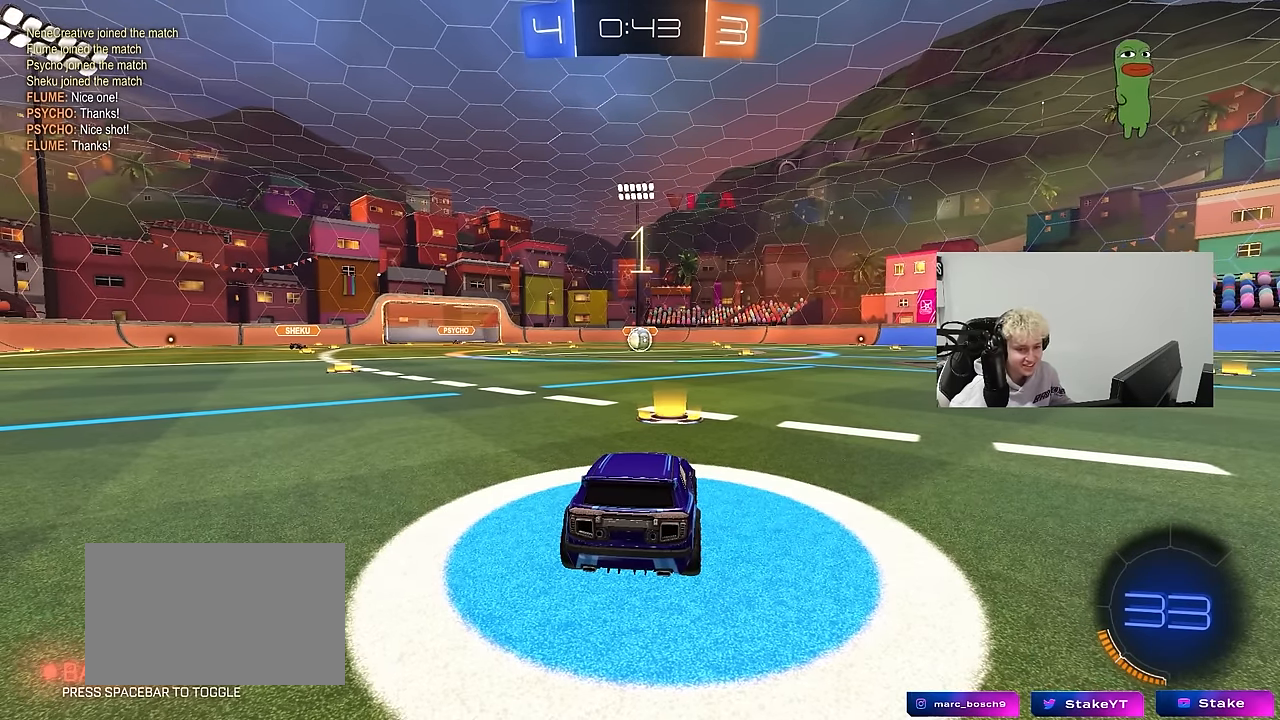
{"keys": ["w"], "mouse": ["left"], "mouse_move": "left", "events": []}
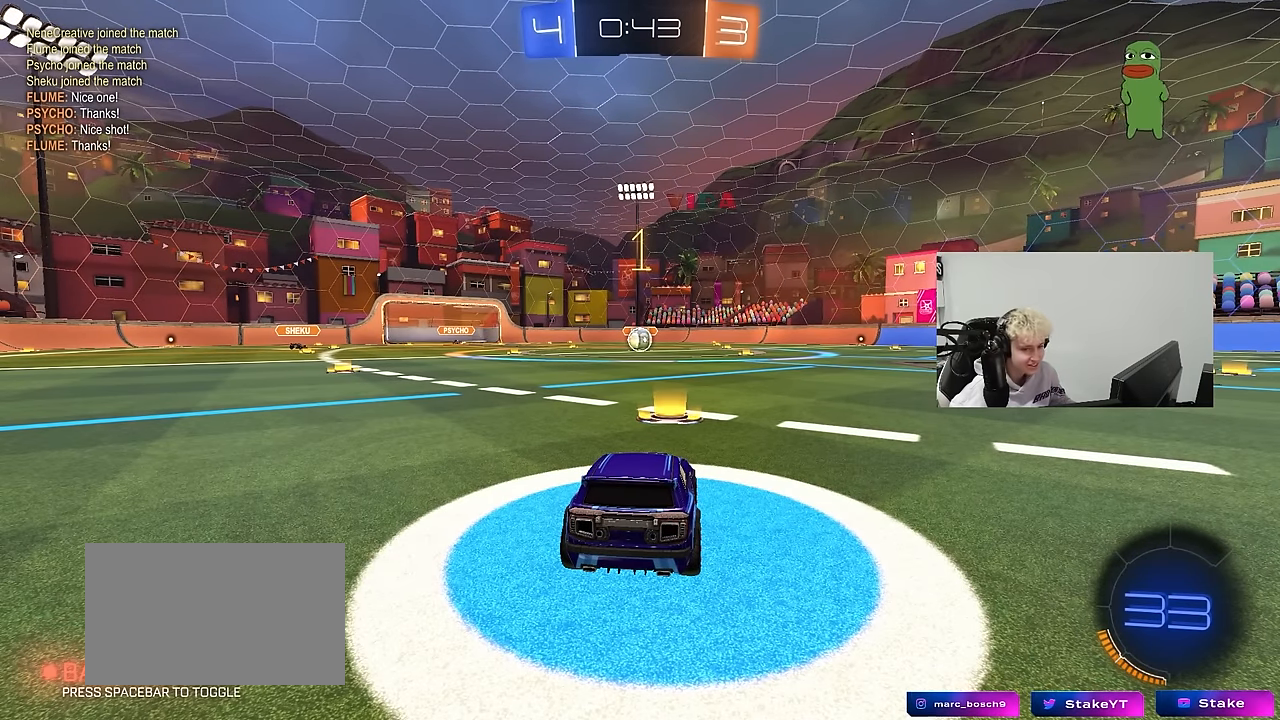
{"keys": ["w"], "mouse": ["left"], "mouse_move": "still", "events": []}
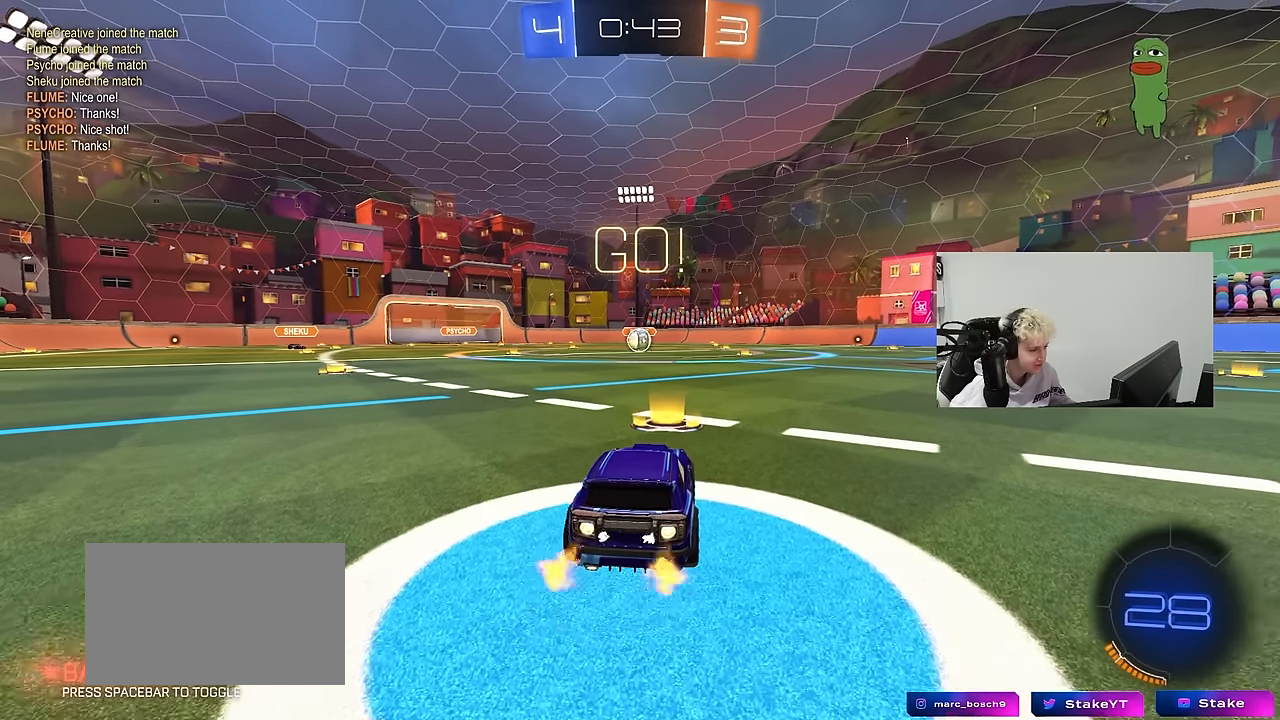
{"keys": ["a", "s", "shift"], "mouse": ["left"], "mouse_move": "still", "events": [[167, "d", "down"], [167, "mouse_right", "down"], [217, "d", "up"], [267, "a", "down"], [267, "mouse_right", "up"], [317, "mouse_right", "down"], [317, "shift", "down"], [367, "s", "down"], [367, "w", "up"], [450, "mouse_right", "up"]]}